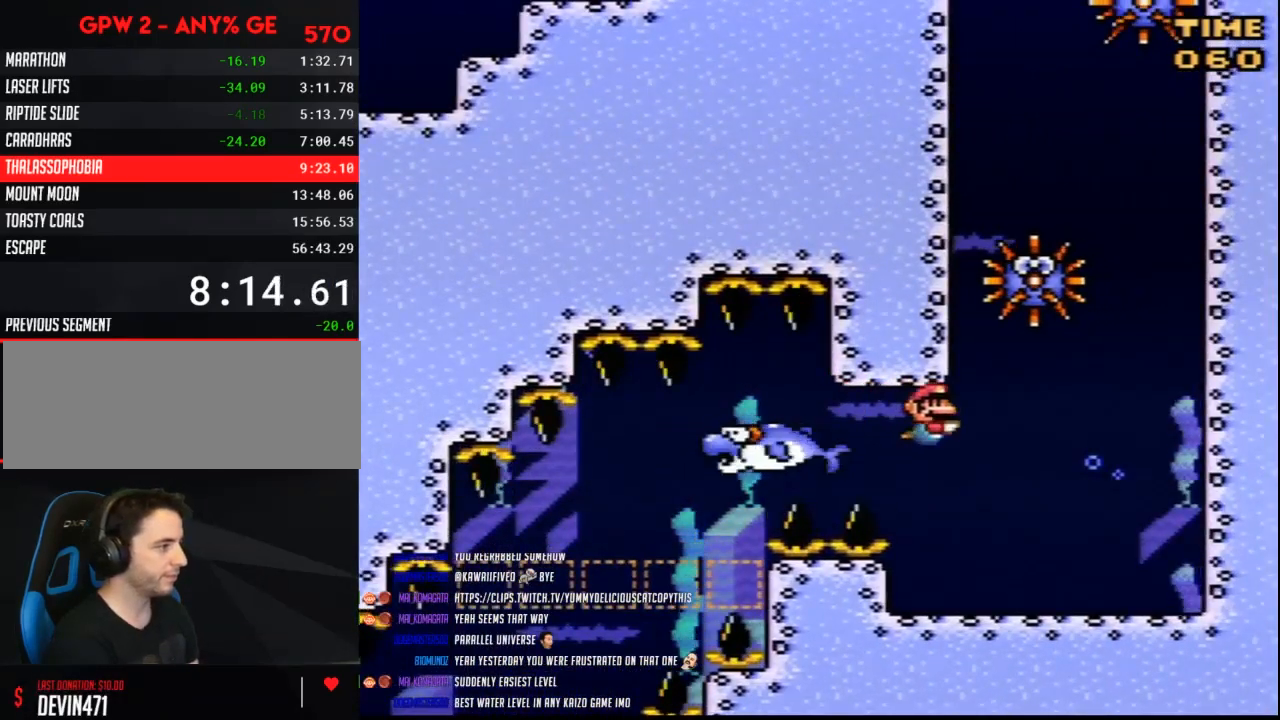
Gameplay with a controller (Nintendo layout); each line is a JSON object with the inputs held at the frame after it. "events" lists button and stick changes between this image and that frame as [ms after this image, input, new state], when the widget could be followed in between. Not read: L3 R3.
{"buttons": ["Y", "DPAD_UP", "DPAD_RIGHT"], "events": [[367, "B", "down"], [500, "B", "up"]]}
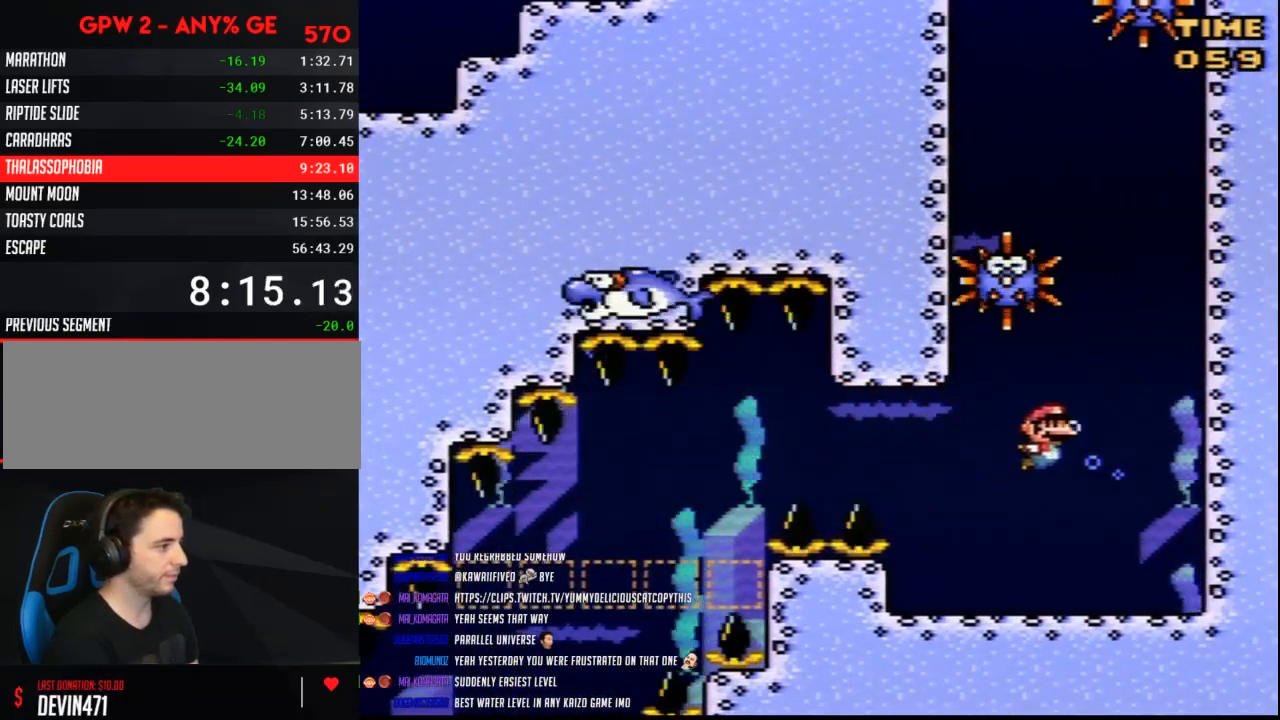
{"buttons": ["B", "Y", "DPAD_UP"], "events": [[83, "B", "down"], [183, "B", "up"], [317, "B", "down"], [350, "DPAD_RIGHT", "up"], [367, "B", "up"], [433, "B", "down"]]}
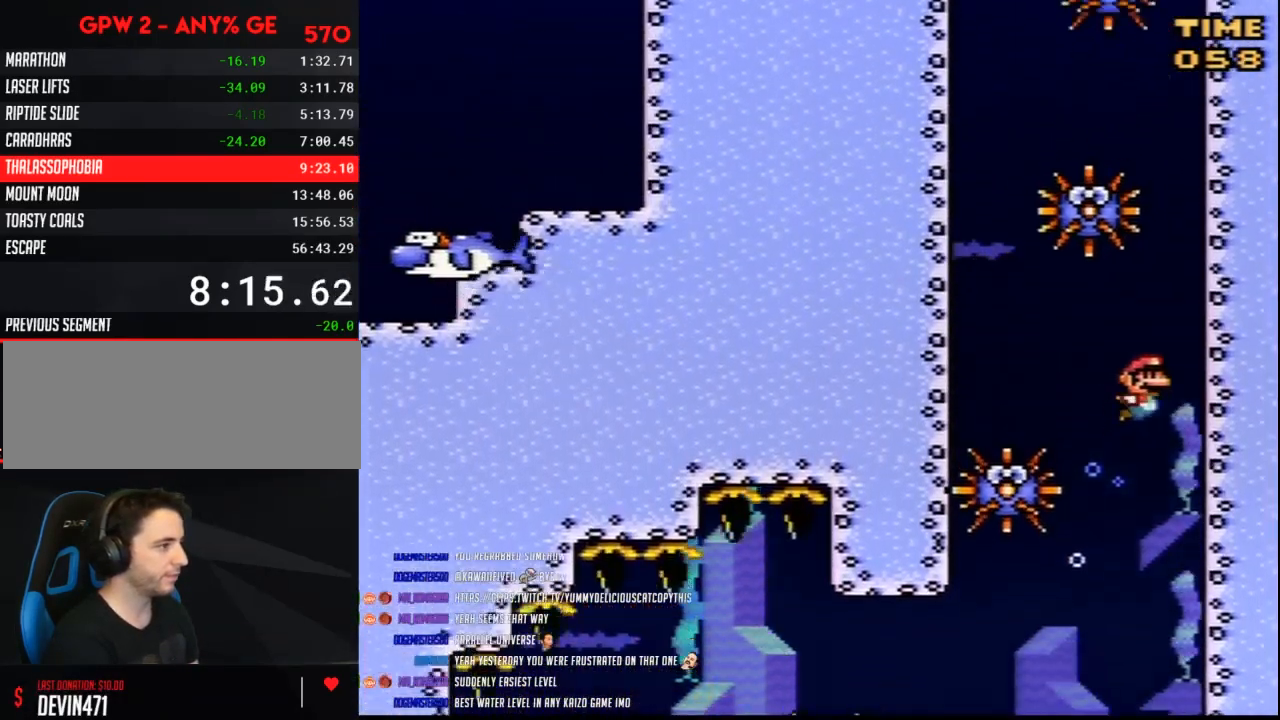
{"buttons": ["Y", "DPAD_DOWN", "DPAD_LEFT"], "events": [[67, "B", "up"], [133, "B", "down"], [217, "B", "up"], [350, "B", "down"], [433, "B", "up"], [433, "DPAD_LEFT", "down"], [433, "DPAD_UP", "up"], [467, "DPAD_DOWN", "down"]]}
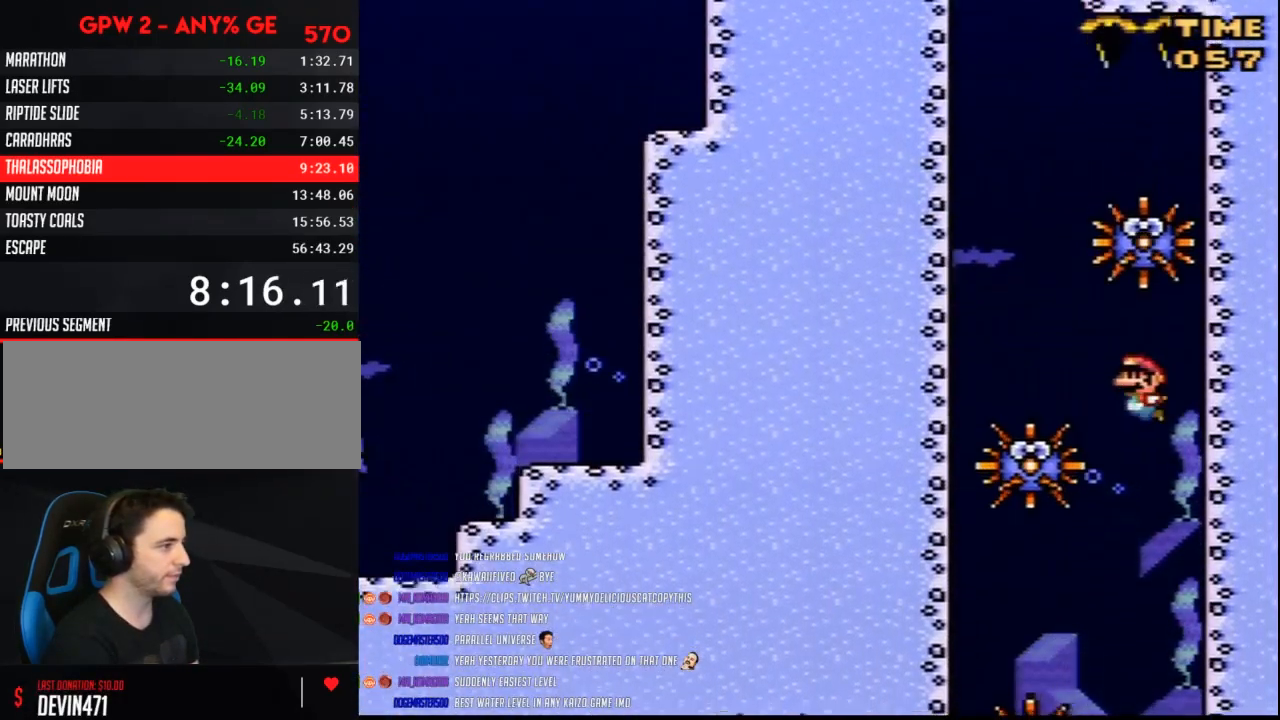
{"buttons": ["Y", "DPAD_UP"], "events": [[83, "DPAD_DOWN", "up"], [250, "DPAD_UP", "down"], [367, "DPAD_LEFT", "up"], [400, "B", "down"], [500, "B", "up"]]}
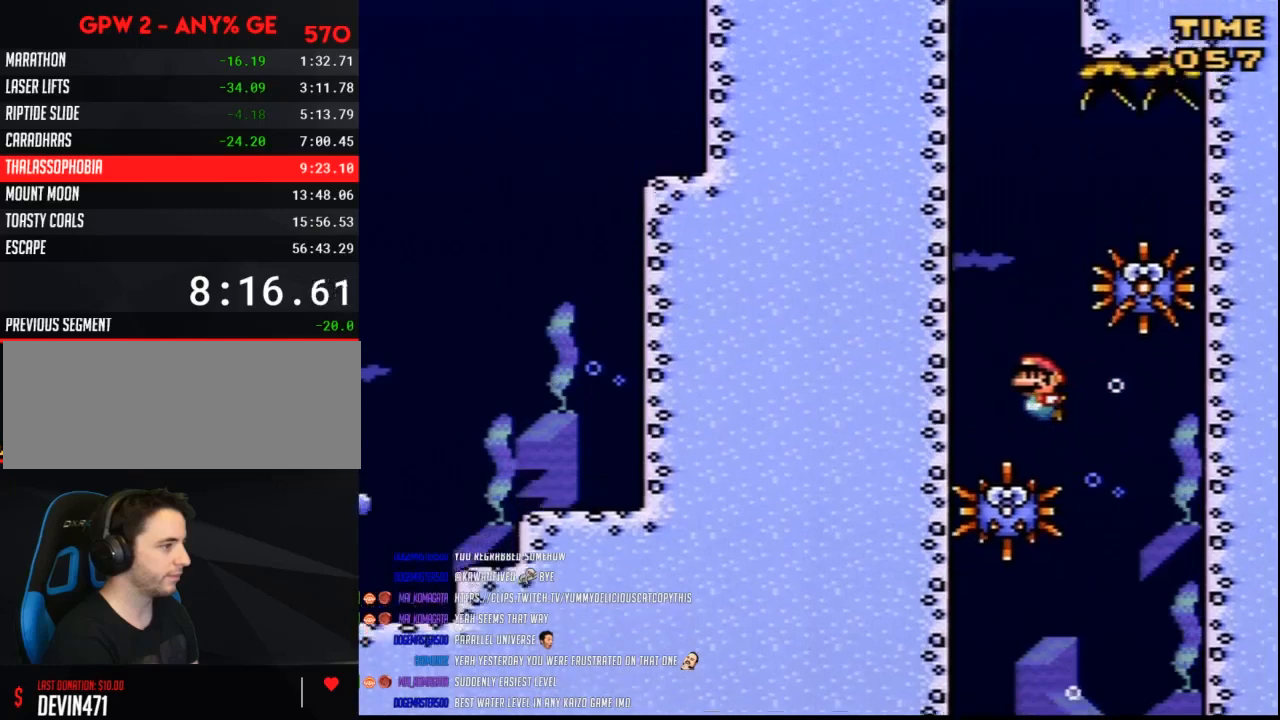
{"buttons": ["Y", "DPAD_UP"], "events": [[67, "B", "down"], [150, "B", "up"], [217, "B", "down"], [317, "B", "up"], [367, "B", "down"], [467, "B", "up"]]}
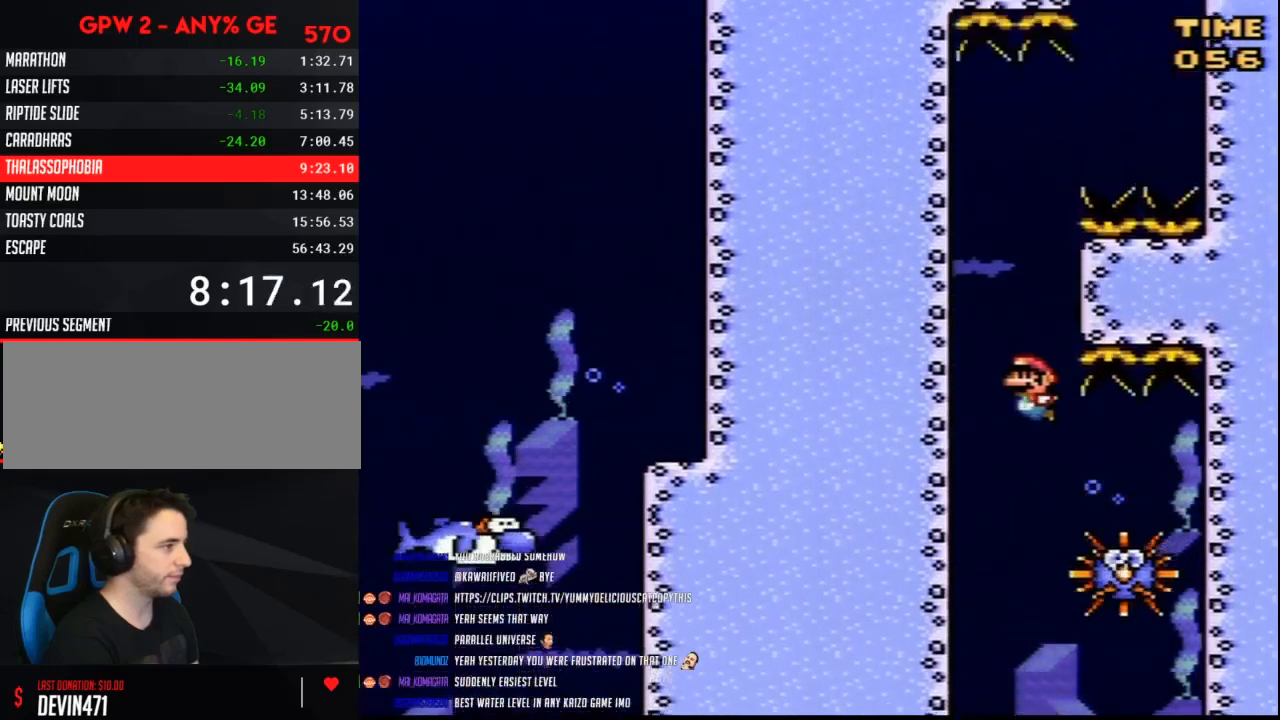
{"buttons": ["Y", "DPAD_DOWN", "DPAD_RIGHT"], "events": [[67, "B", "down"], [150, "B", "up"], [283, "B", "down"], [367, "B", "up"], [433, "DPAD_RIGHT", "down"], [467, "DPAD_UP", "up"], [500, "DPAD_DOWN", "down"]]}
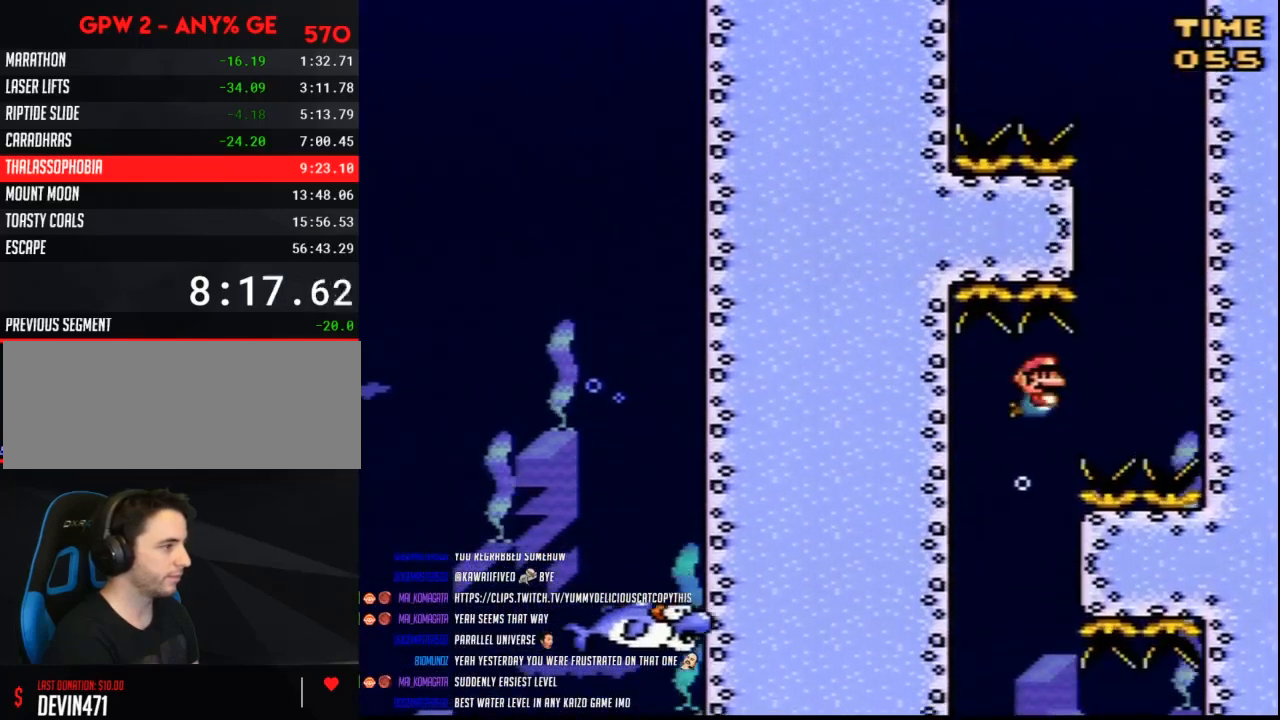
{"buttons": ["Y", "DPAD_UP"], "events": [[183, "DPAD_DOWN", "up"], [283, "DPAD_UP", "down"], [317, "DPAD_RIGHT", "up"], [400, "B", "down"], [500, "B", "up"]]}
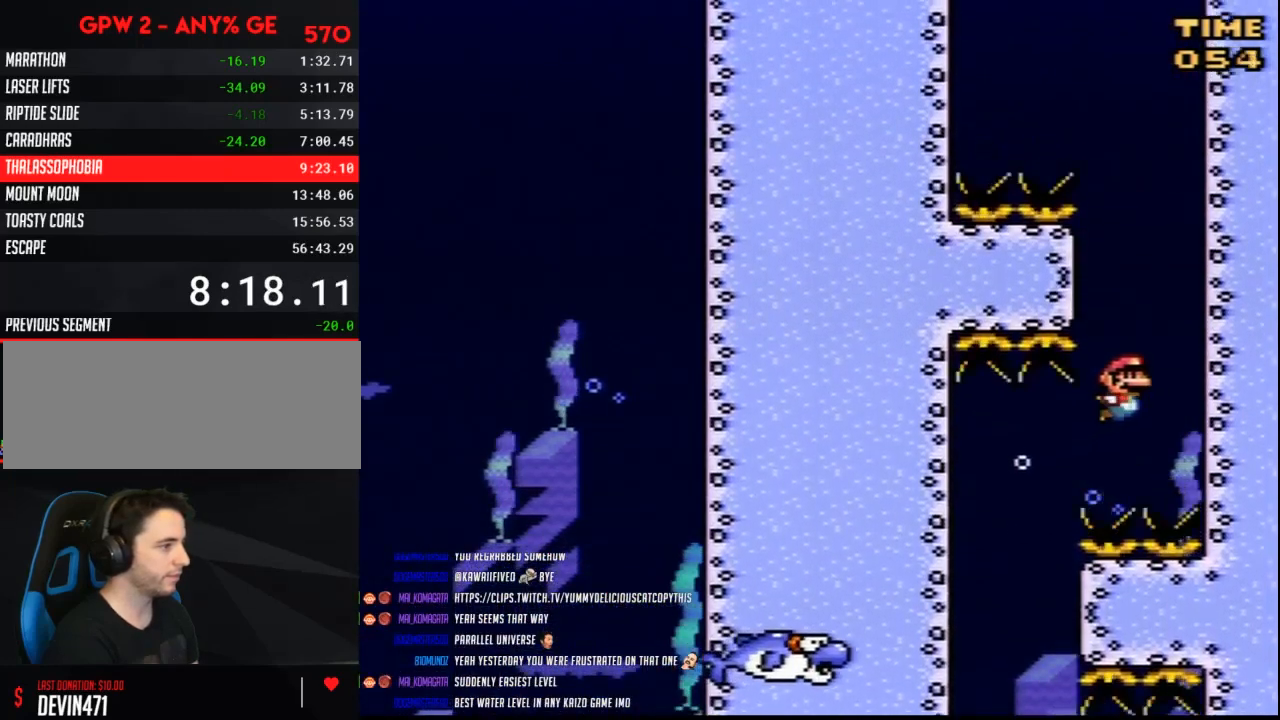
{"buttons": ["Y", "DPAD_LEFT"], "events": [[83, "B", "down"], [150, "B", "up"], [250, "B", "down"], [350, "B", "up"], [400, "B", "down"], [500, "B", "up"], [500, "DPAD_LEFT", "down"], [500, "DPAD_UP", "up"]]}
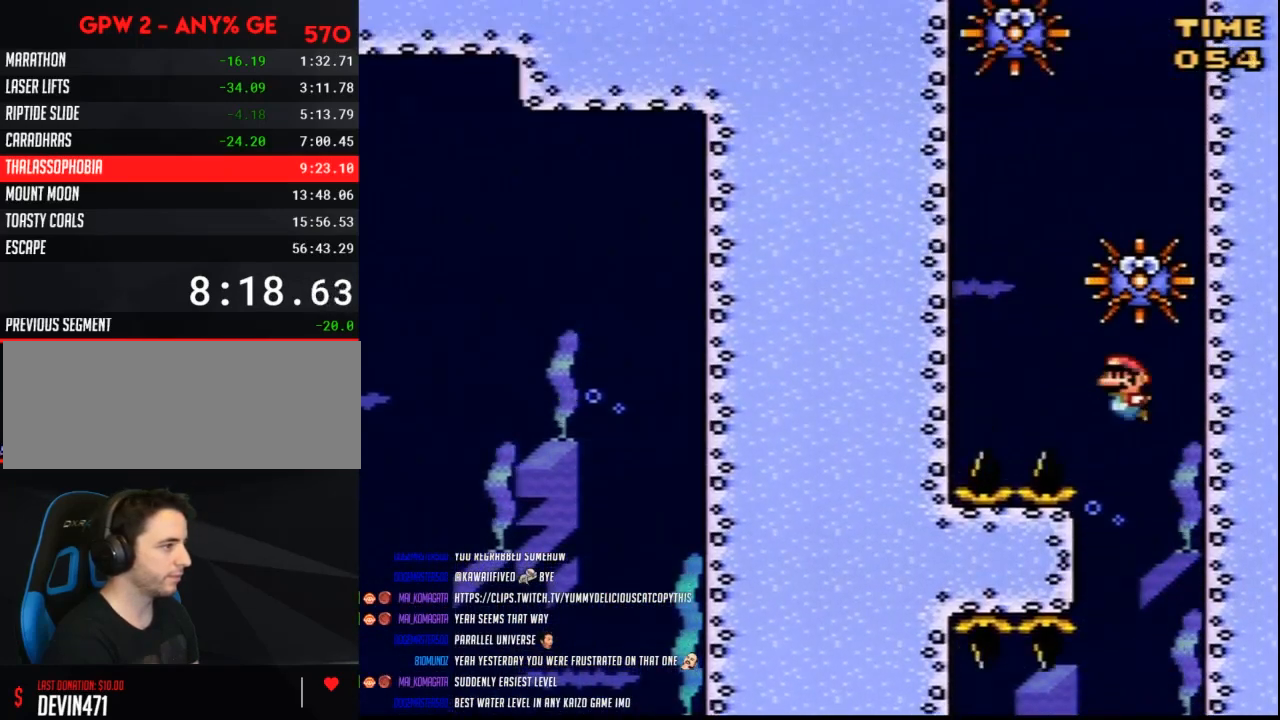
{"buttons": ["Y", "DPAD_UP"], "events": [[33, "DPAD_DOWN", "down"], [150, "DPAD_DOWN", "up"], [183, "DPAD_UP", "down"], [367, "DPAD_LEFT", "up"], [400, "B", "down"], [500, "B", "up"]]}
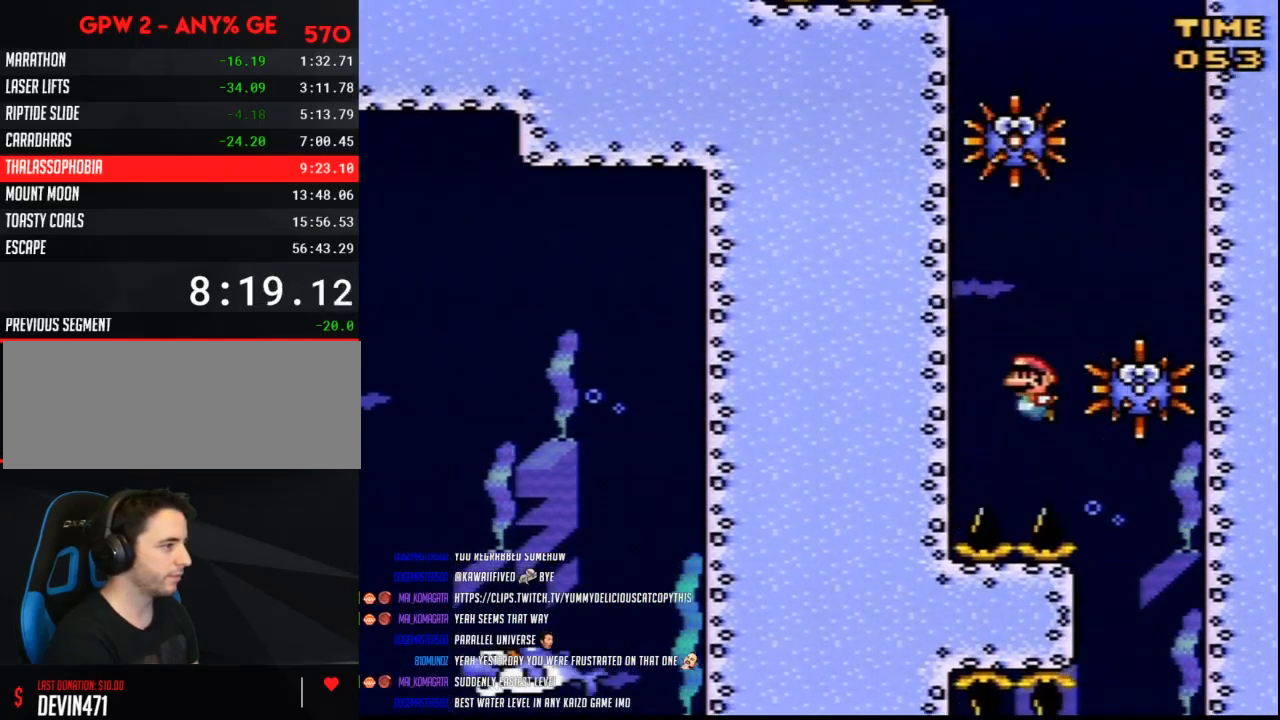
{"buttons": ["B", "Y", "DPAD_UP"], "events": [[117, "DPAD_RIGHT", "down"], [150, "DPAD_UP", "up"], [217, "DPAD_DOWN", "down"], [333, "DPAD_DOWN", "up"], [367, "DPAD_UP", "down"], [433, "B", "down"], [467, "DPAD_RIGHT", "up"]]}
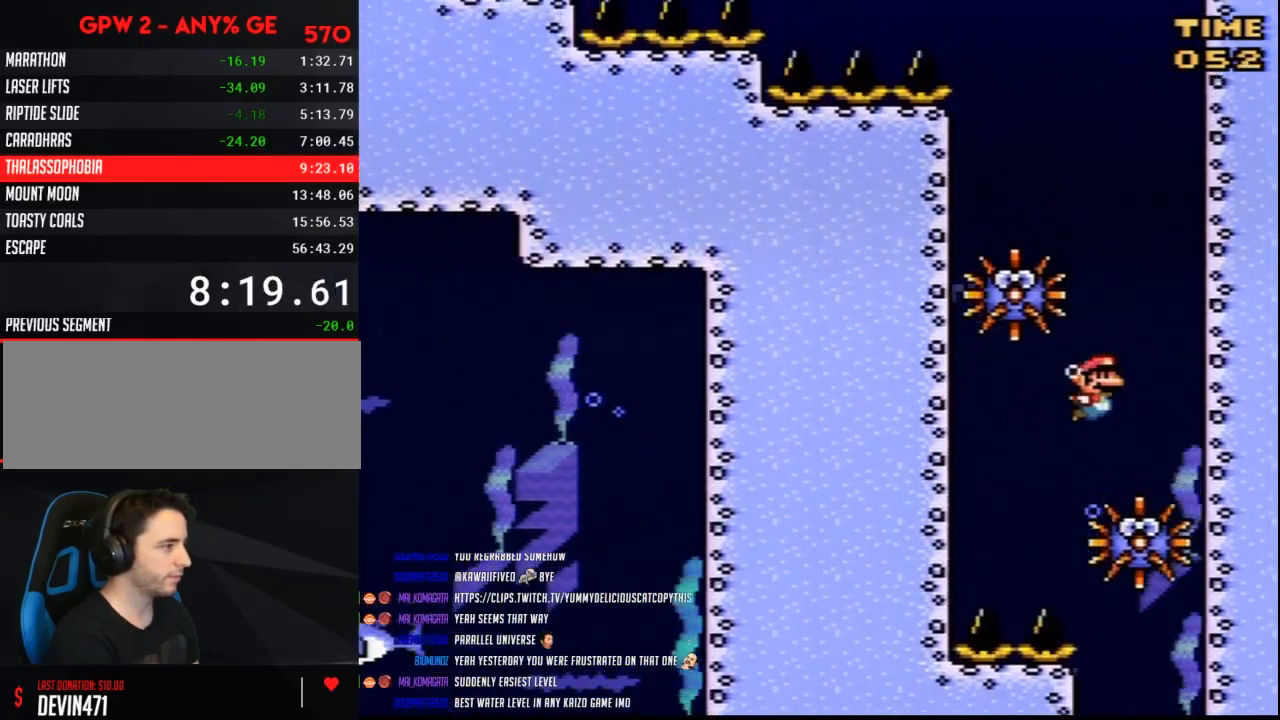
{"buttons": ["Y", "DPAD_UP", "DPAD_LEFT"], "events": [[33, "B", "up"], [83, "B", "down"], [217, "B", "up"], [217, "DPAD_LEFT", "down"], [250, "DPAD_UP", "up"], [350, "DPAD_UP", "down"], [400, "B", "down"], [500, "B", "up"]]}
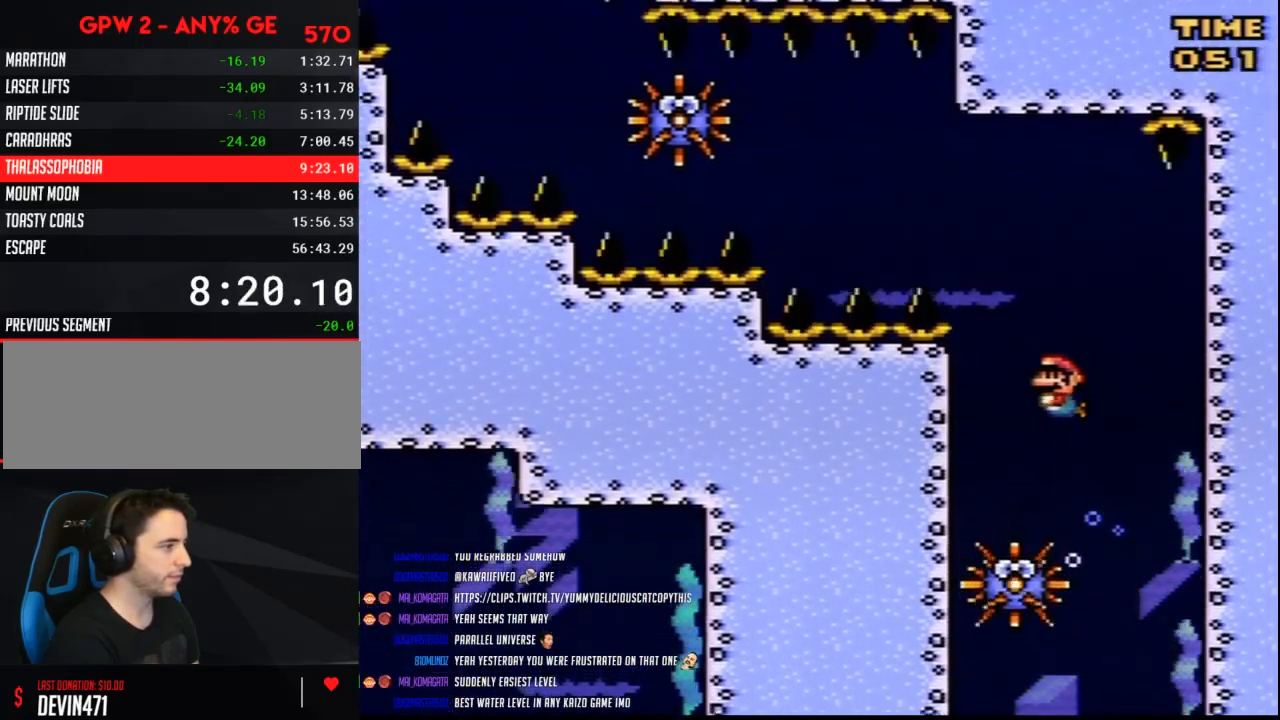
{"buttons": ["Y", "DPAD_DOWN", "DPAD_LEFT"], "events": [[33, "DPAD_LEFT", "up"], [67, "B", "down"], [117, "DPAD_LEFT", "down"], [150, "B", "up"], [200, "B", "down"], [250, "DPAD_UP", "up"], [317, "B", "up"], [367, "DPAD_DOWN", "down"]]}
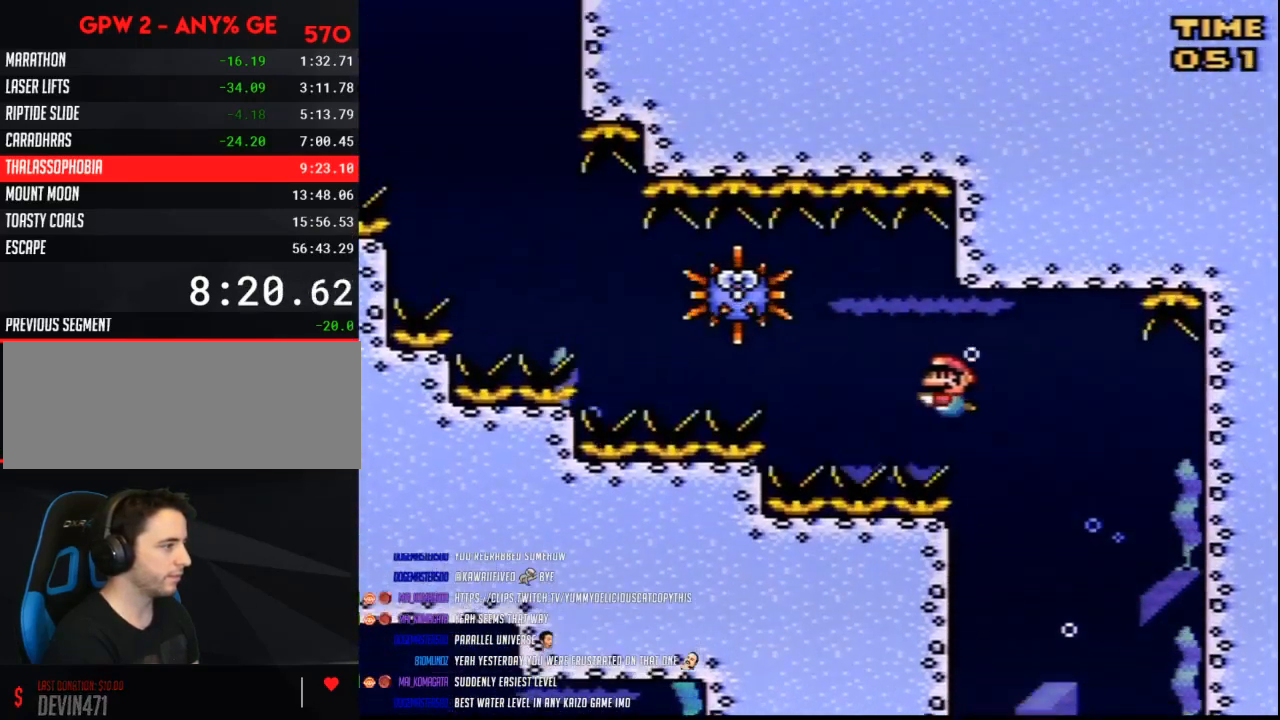
{"buttons": ["B", "Y", "DPAD_DOWN", "DPAD_LEFT"], "events": [[283, "B", "down"], [400, "B", "up"], [500, "B", "down"]]}
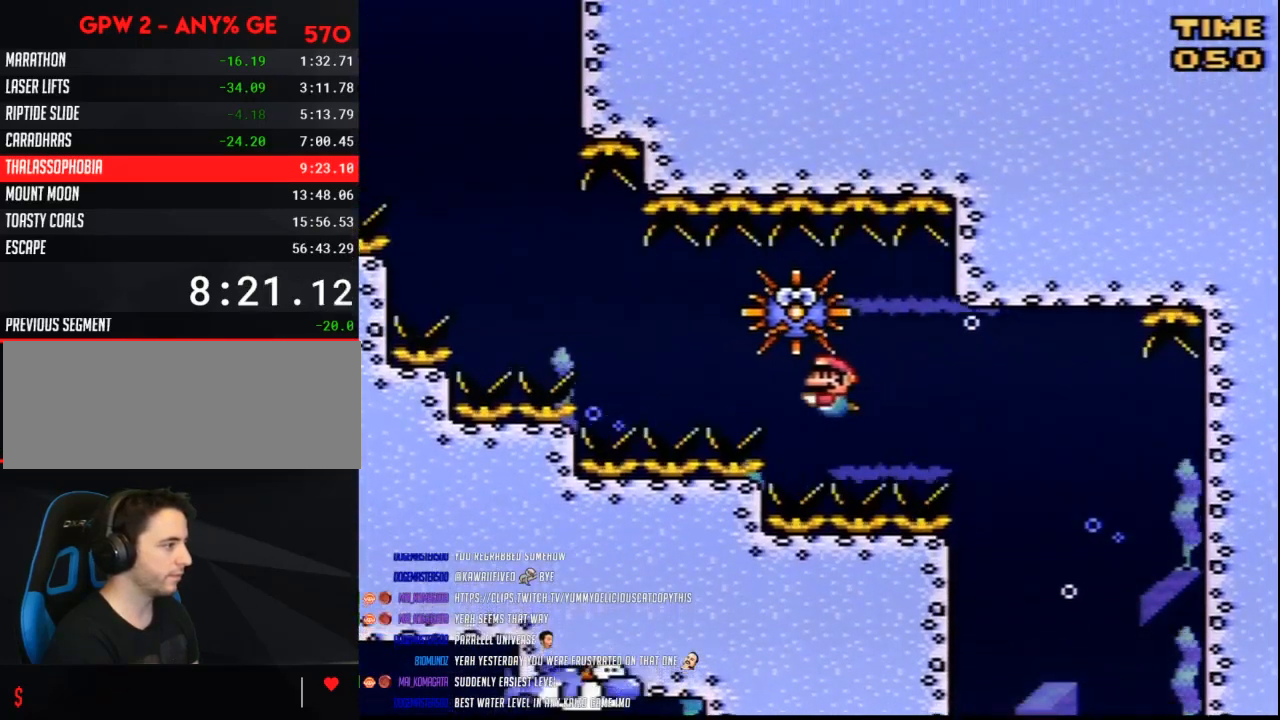
{"buttons": ["B", "Y", "DPAD_DOWN", "DPAD_LEFT"], "events": [[83, "B", "up"], [183, "B", "down"], [283, "B", "up"], [333, "B", "down"], [433, "B", "up"], [500, "B", "down"]]}
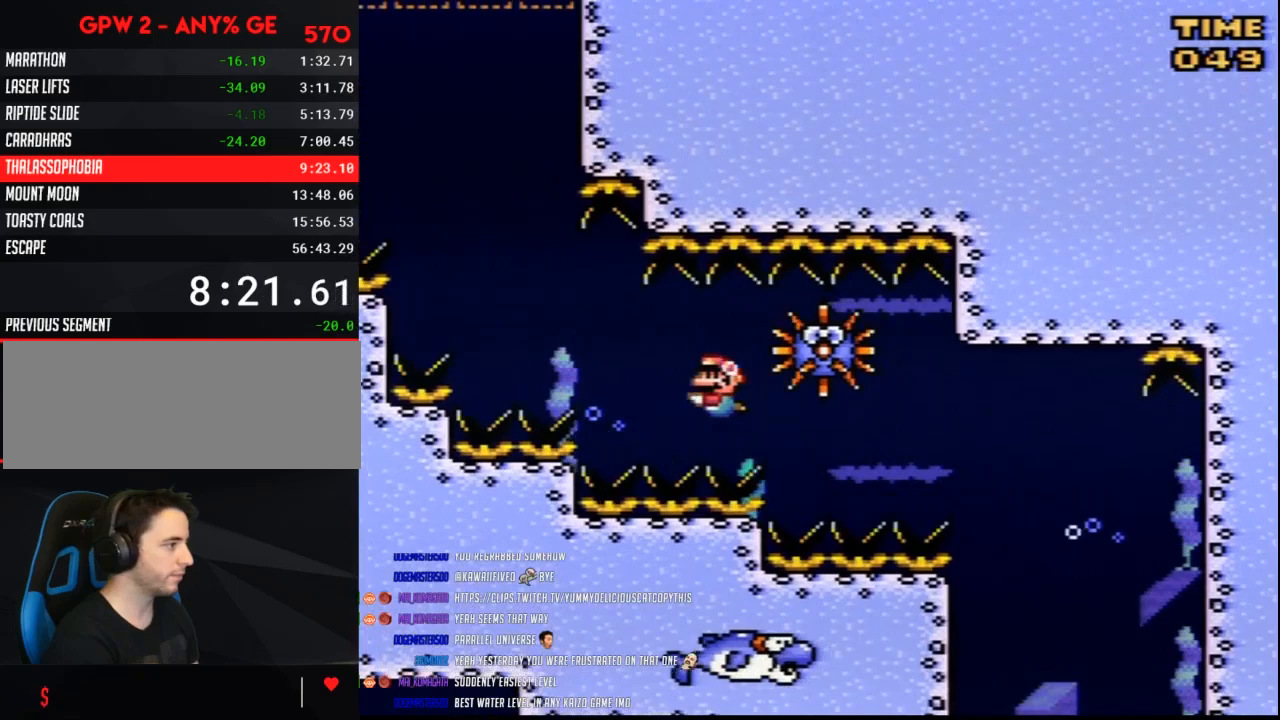
{"buttons": ["B", "Y", "DPAD_DOWN", "DPAD_LEFT"], "events": [[250, "B", "up"], [317, "B", "down"], [433, "B", "up"], [500, "B", "down"]]}
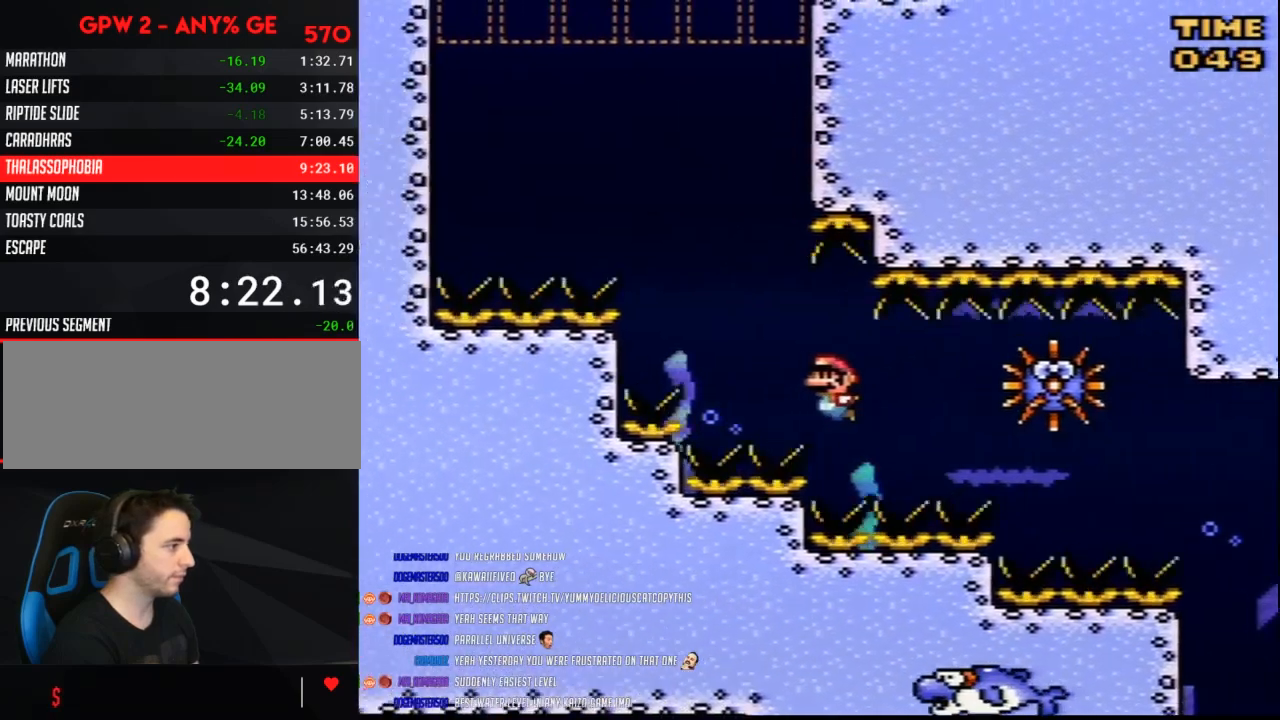
{"buttons": ["B", "Y", "DPAD_UP", "DPAD_LEFT"], "events": [[100, "DPAD_DOWN", "up"], [100, "DPAD_UP", "down"], [133, "B", "up"], [217, "B", "down"], [317, "B", "up"], [400, "B", "down"]]}
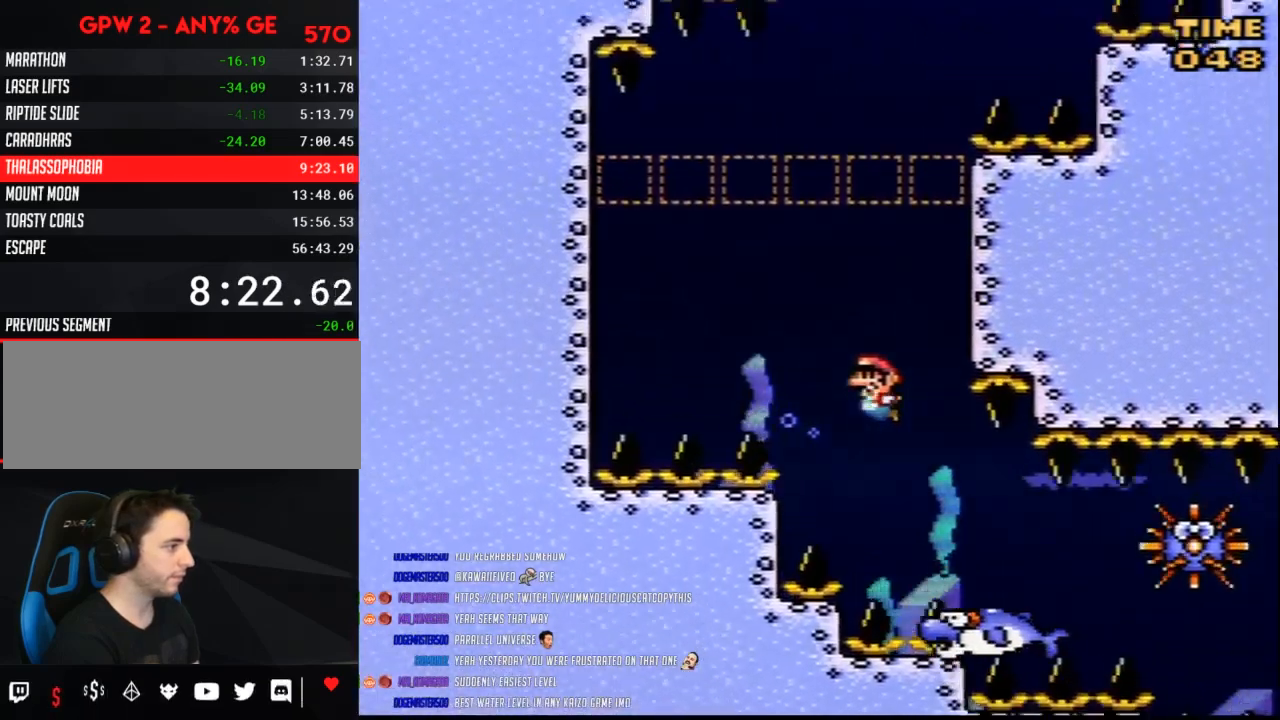
{"buttons": ["Y", "DPAD_LEFT"], "events": [[33, "B", "up"], [67, "DPAD_DOWN", "down"], [67, "DPAD_LEFT", "up"], [67, "DPAD_UP", "up"], [283, "DPAD_LEFT", "down"], [333, "DPAD_DOWN", "up"]]}
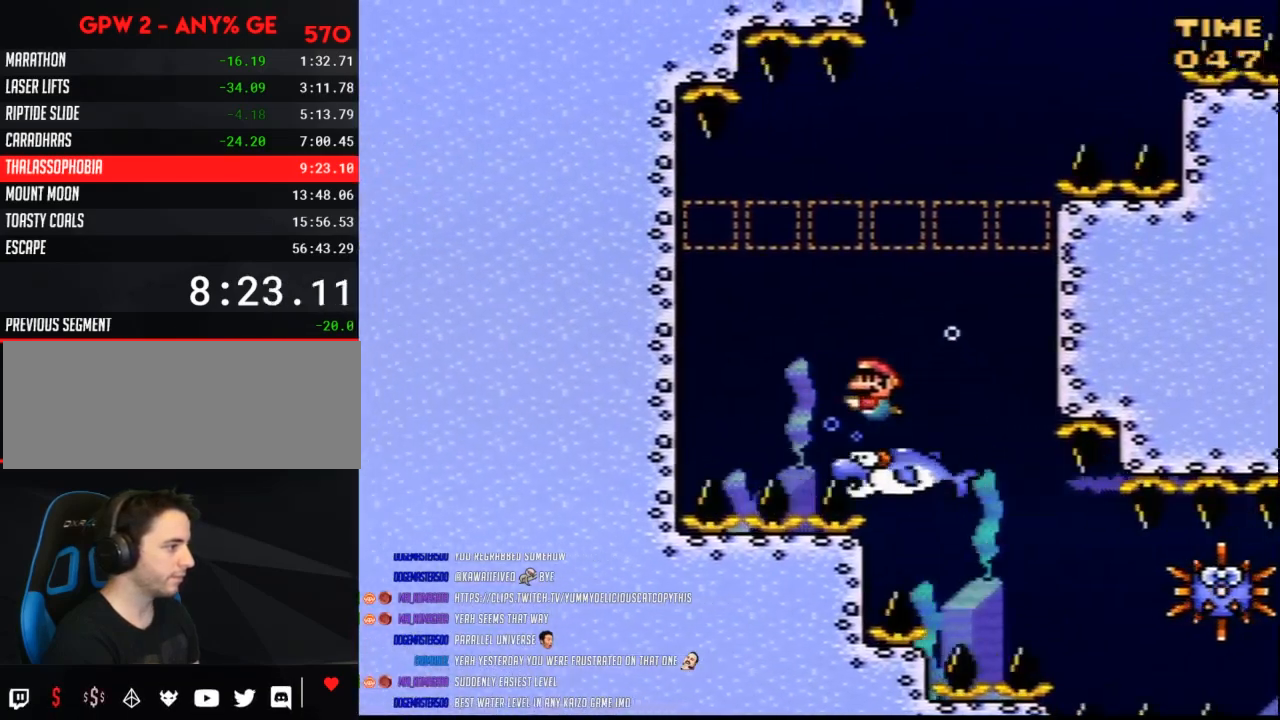
{"buttons": ["Y"], "events": [[83, "DPAD_UP", "down"], [150, "DPAD_LEFT", "up"], [183, "DPAD_RIGHT", "down"], [183, "DPAD_UP", "up"], [367, "DPAD_RIGHT", "up"]]}
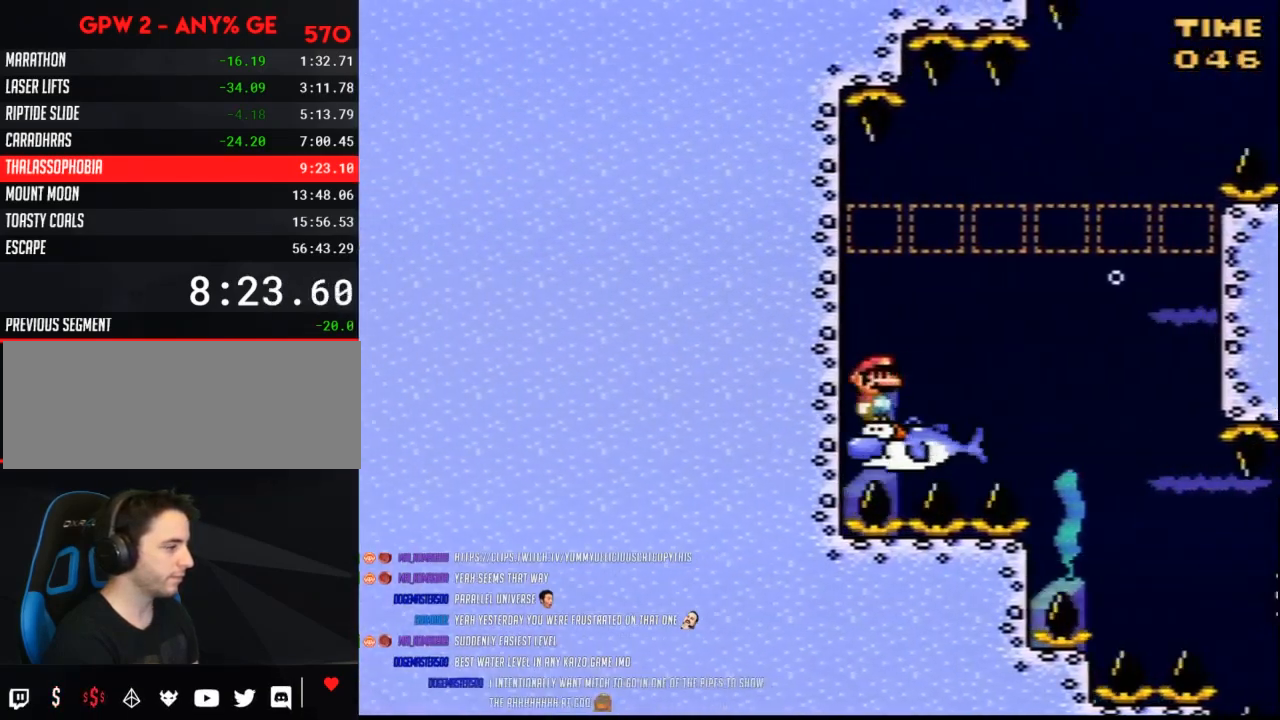
{"buttons": ["Y", "DPAD_RIGHT"], "events": [[67, "DPAD_RIGHT", "down"], [283, "DPAD_RIGHT", "up"], [433, "DPAD_RIGHT", "down"]]}
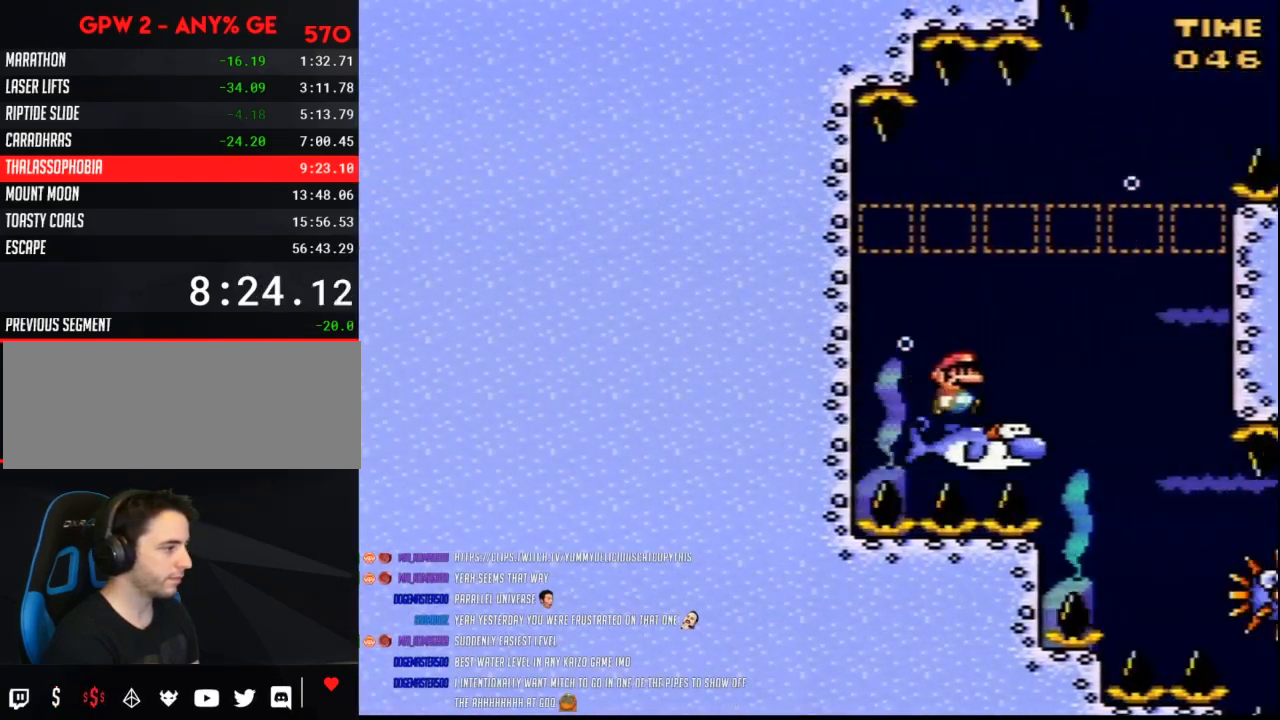
{"buttons": ["Y", "DPAD_RIGHT"], "events": []}
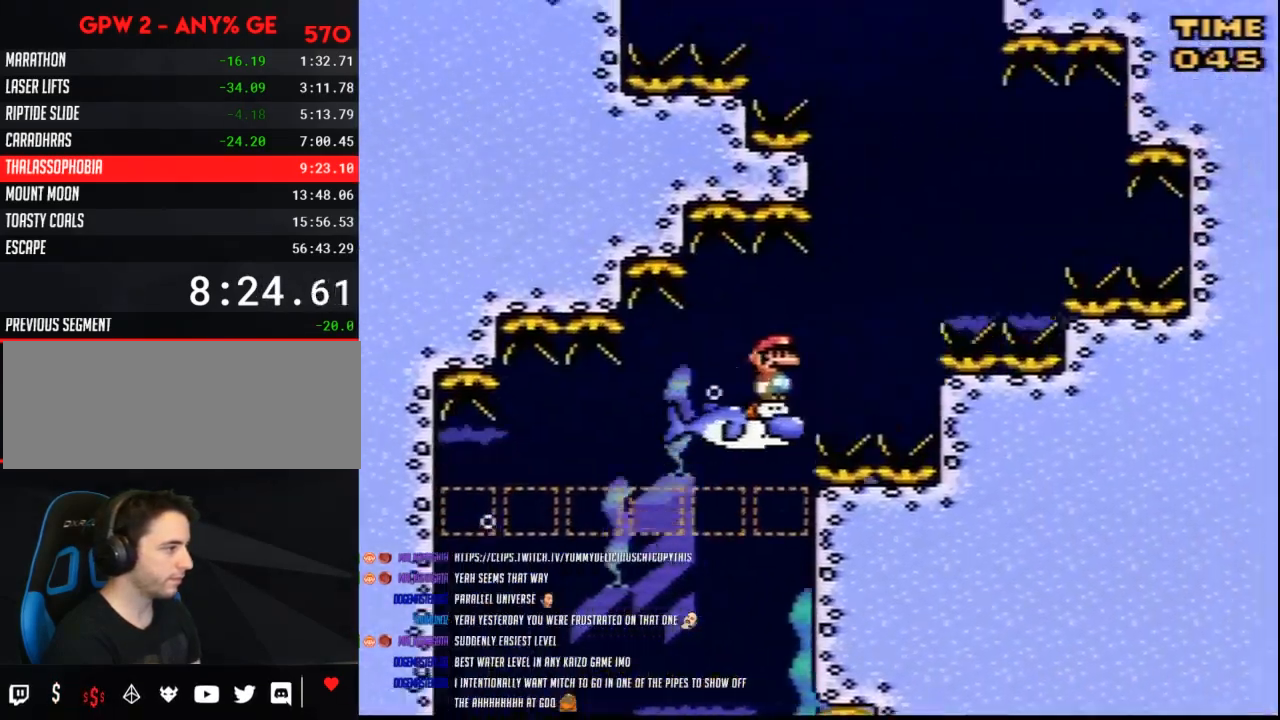
{"buttons": ["Y", "DPAD_LEFT"], "events": [[283, "DPAD_RIGHT", "up"], [317, "DPAD_LEFT", "down"]]}
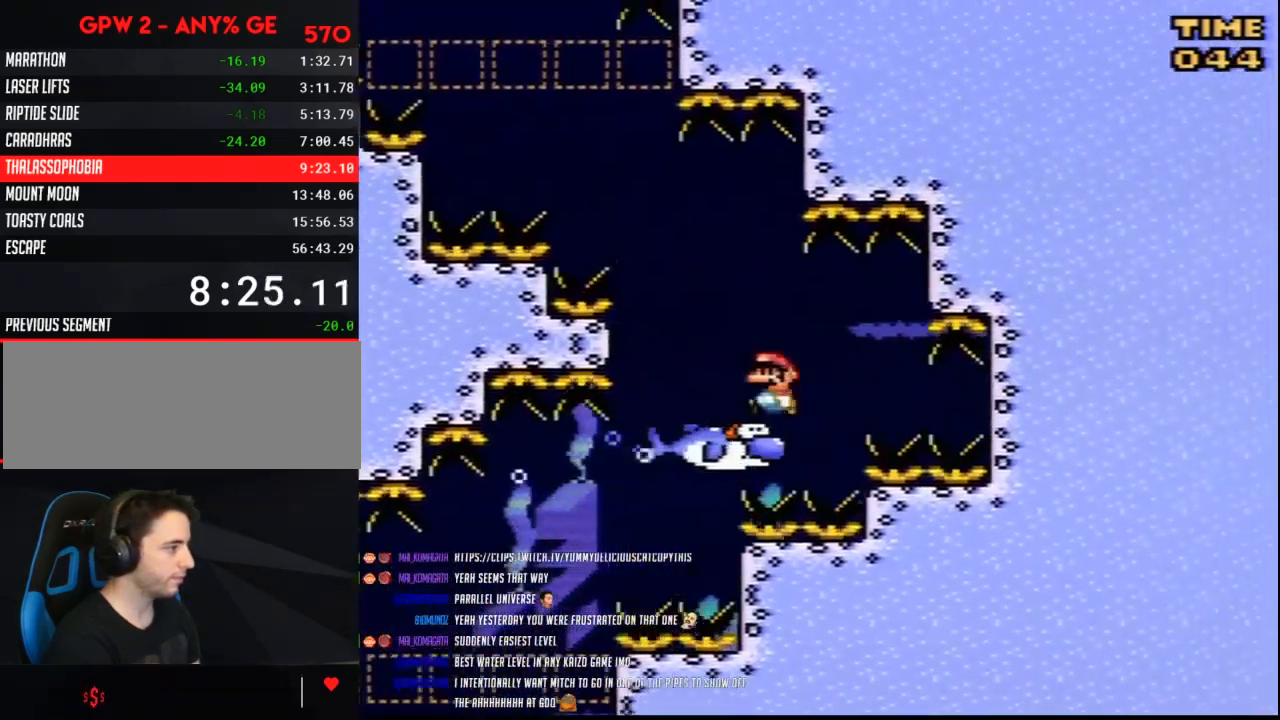
{"buttons": ["Y"], "events": [[367, "DPAD_LEFT", "up"]]}
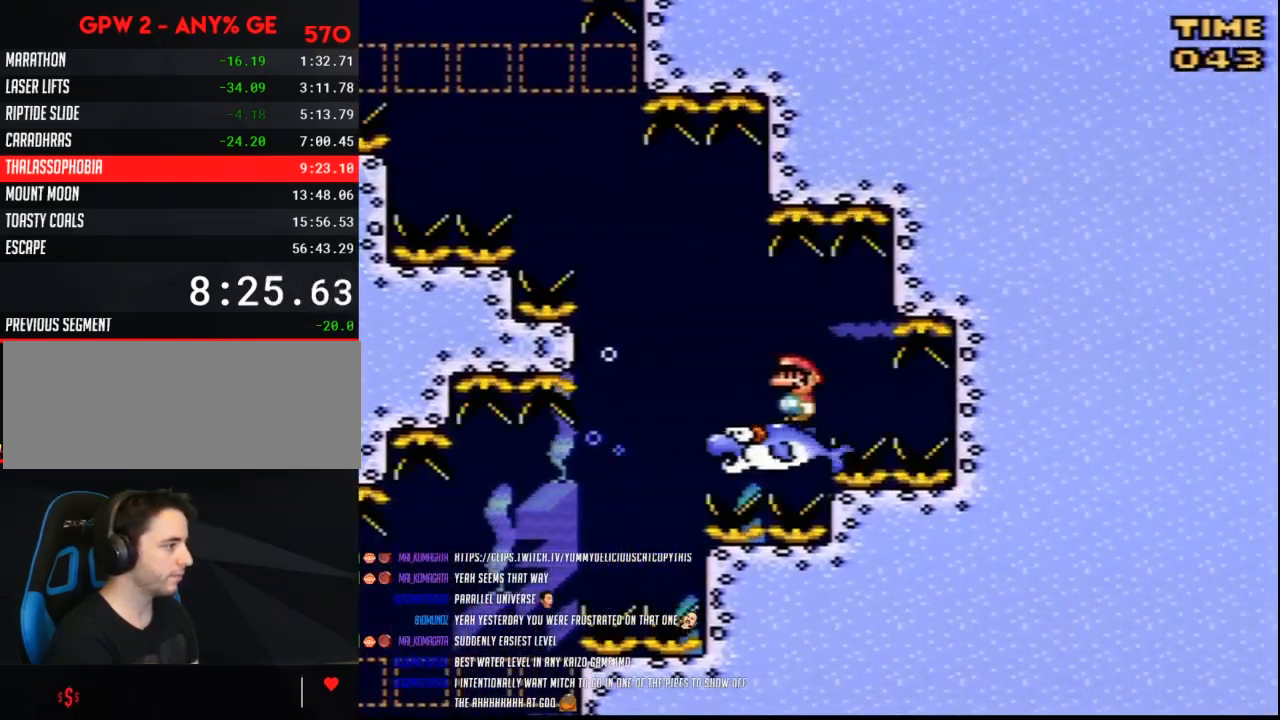
{"buttons": ["Y", "DPAD_LEFT"], "events": [[500, "DPAD_LEFT", "down"]]}
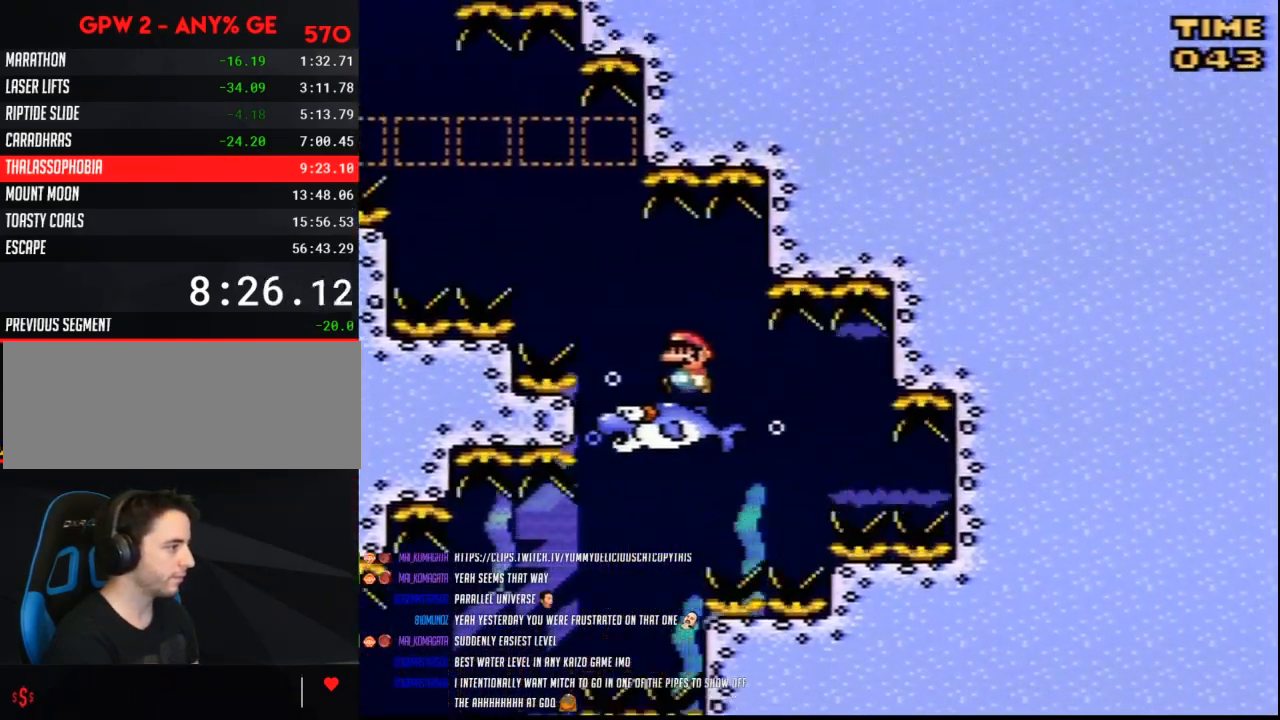
{"buttons": ["Y", "DPAD_LEFT"], "events": []}
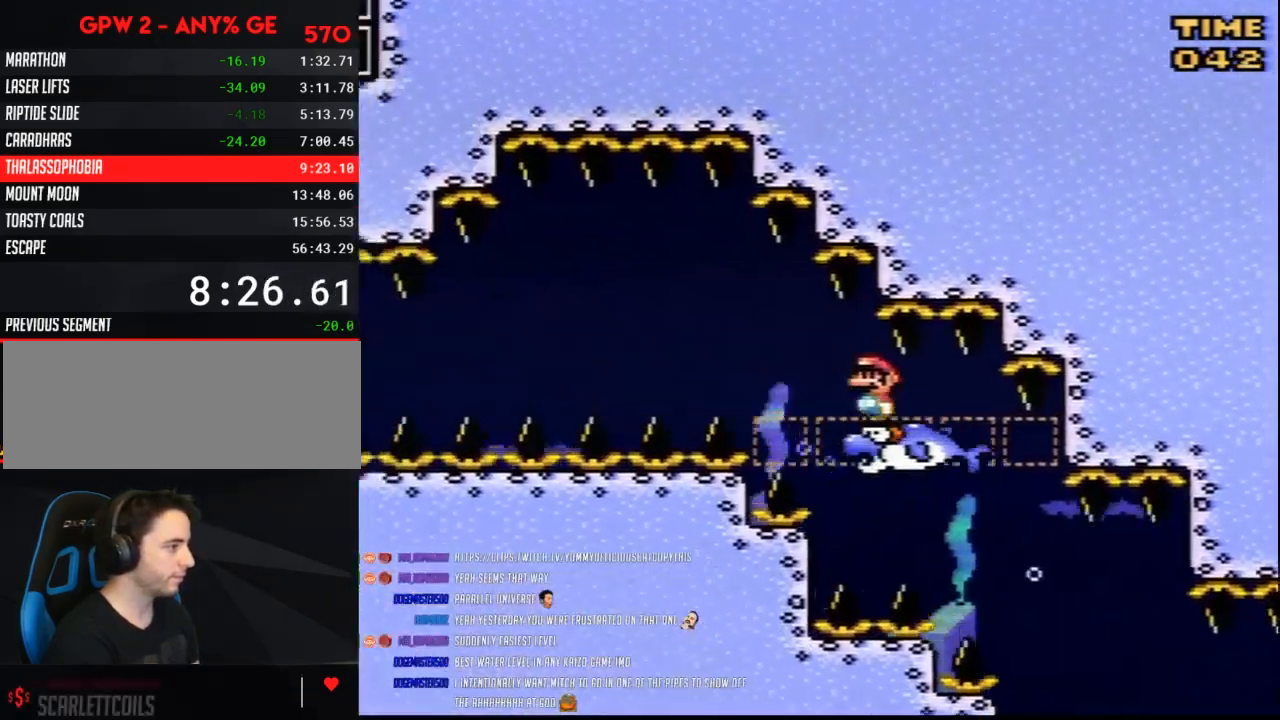
{"buttons": ["Y", "DPAD_LEFT"], "events": []}
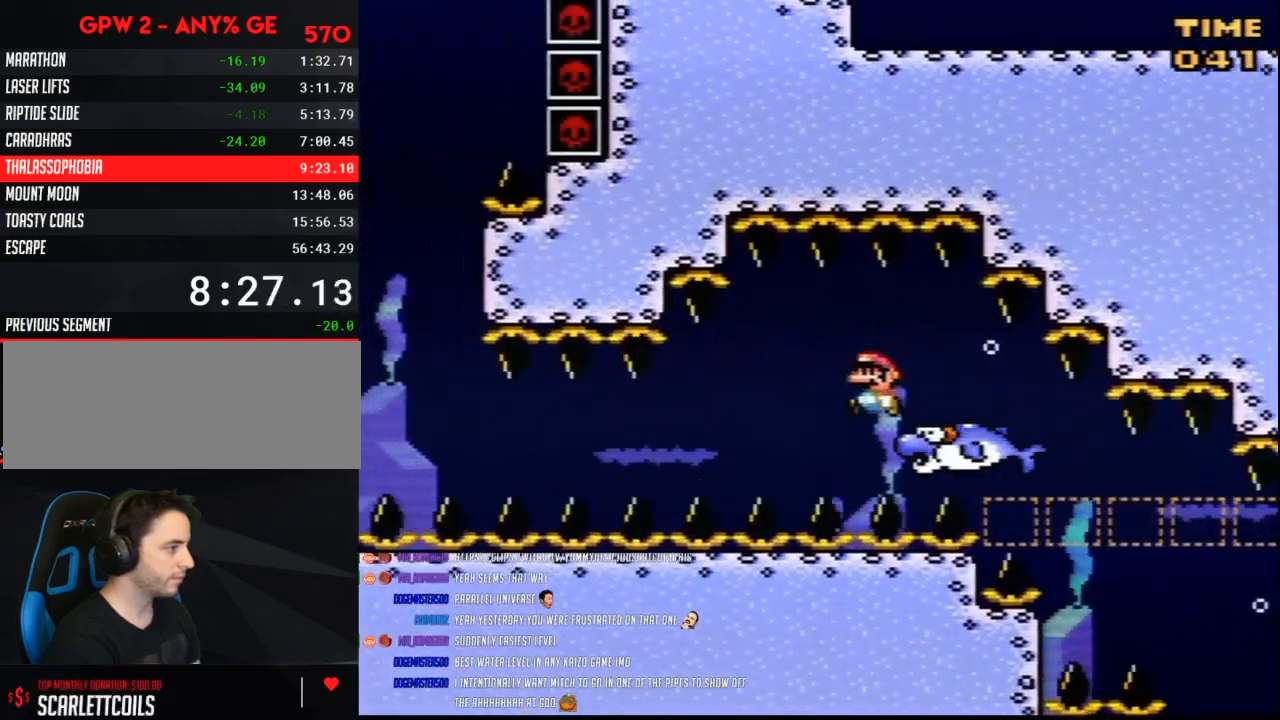
{"buttons": ["Y", "DPAD_LEFT"], "events": []}
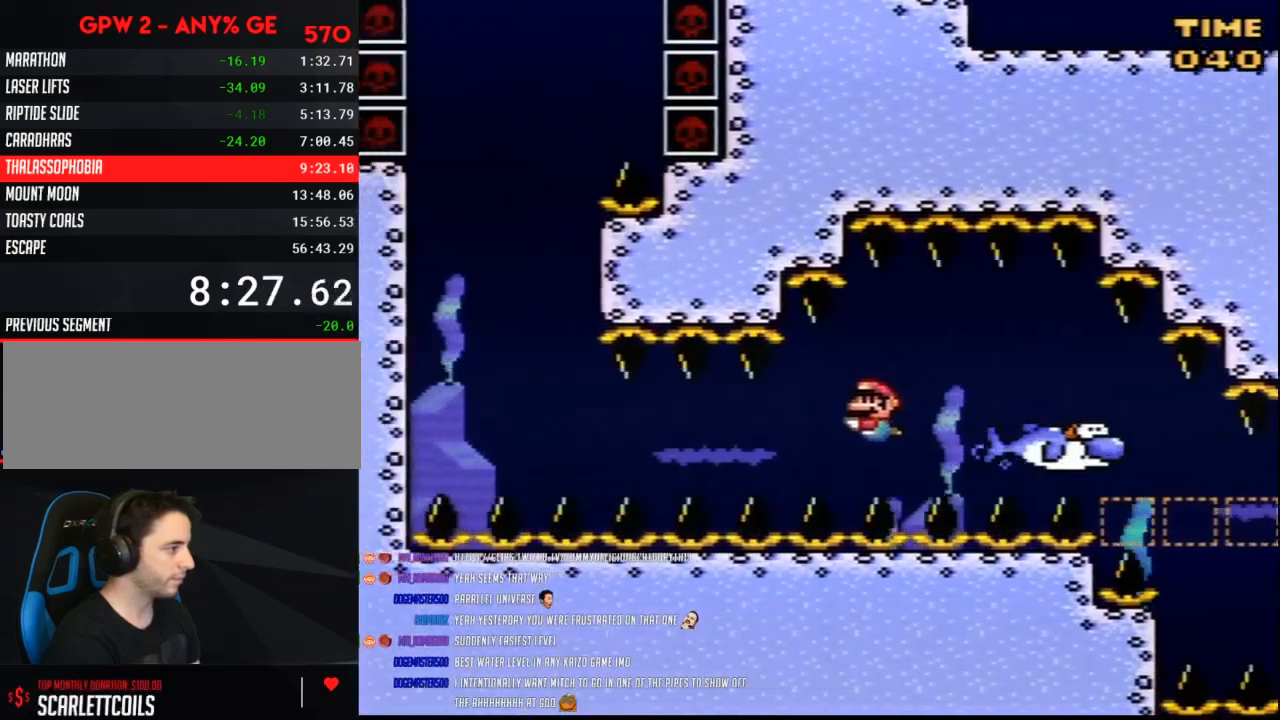
{"buttons": ["Y", "DPAD_LEFT"], "events": [[133, "DPAD_DOWN", "down"], [183, "B", "down"], [250, "B", "up"], [250, "DPAD_DOWN", "up"]]}
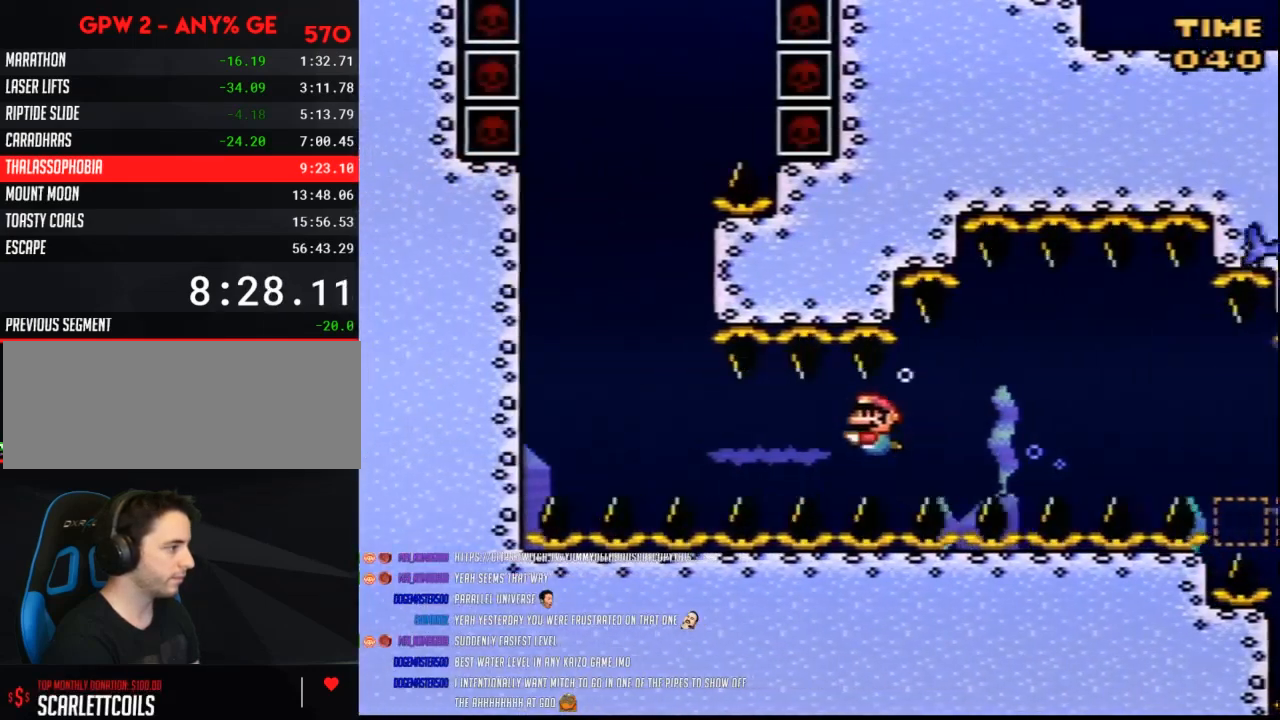
{"buttons": ["Y", "DPAD_LEFT"], "events": [[200, "DPAD_DOWN", "down"], [217, "B", "down"], [317, "B", "up"], [350, "DPAD_DOWN", "up"]]}
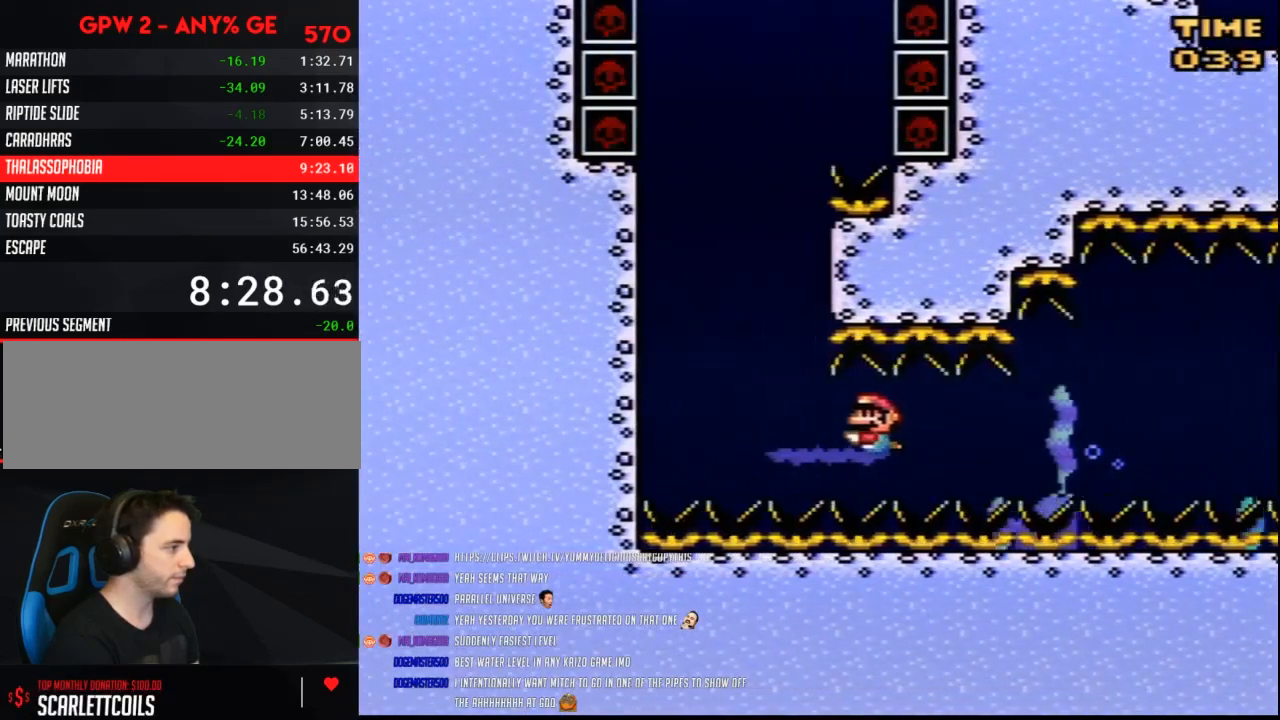
{"buttons": ["Y", "DPAD_UP"], "events": [[117, "DPAD_DOWN", "down"], [183, "B", "down"], [283, "B", "up"], [283, "DPAD_DOWN", "up"], [350, "DPAD_UP", "down"], [450, "DPAD_LEFT", "up"]]}
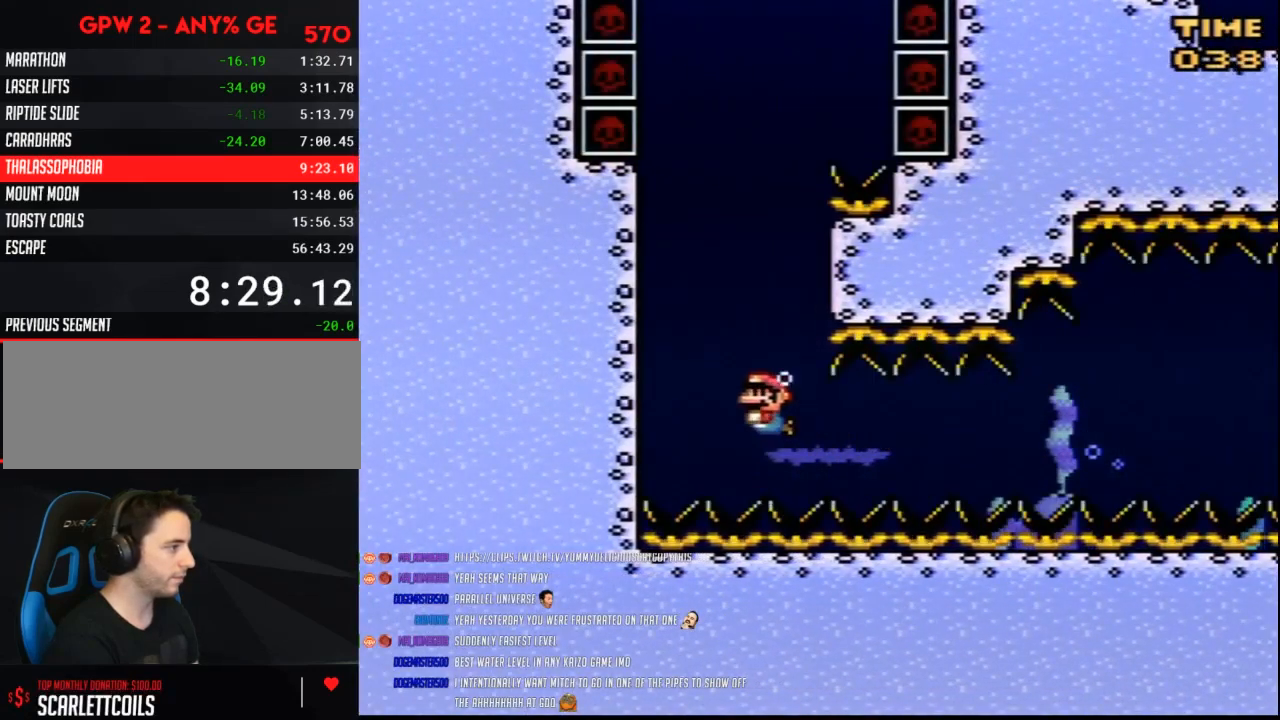
{"buttons": ["B", "Y", "DPAD_UP"], "events": [[17, "B", "down"], [100, "B", "up"], [167, "B", "down"], [267, "B", "up"], [333, "B", "down"], [383, "B", "up"], [450, "B", "down"]]}